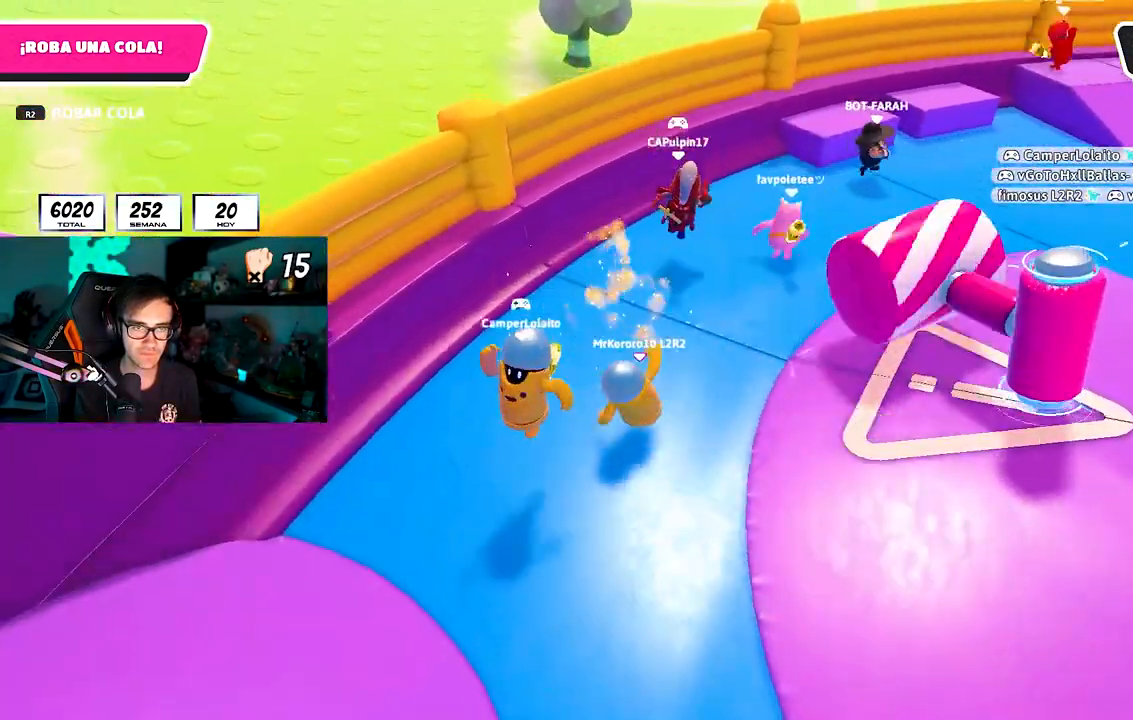
Gameplay with a controller (PlayStation layout); each line is a JSON object with the inputs held at the frame after it. "button_events" lists button changes between this image and that frame as [ms after this image, input, new state], when the widget could be followed in between (sticks are given only as held states). Not read: L1 R1.
{"buttons": [], "left_stick": "left", "right_stick": "left", "button_events": []}
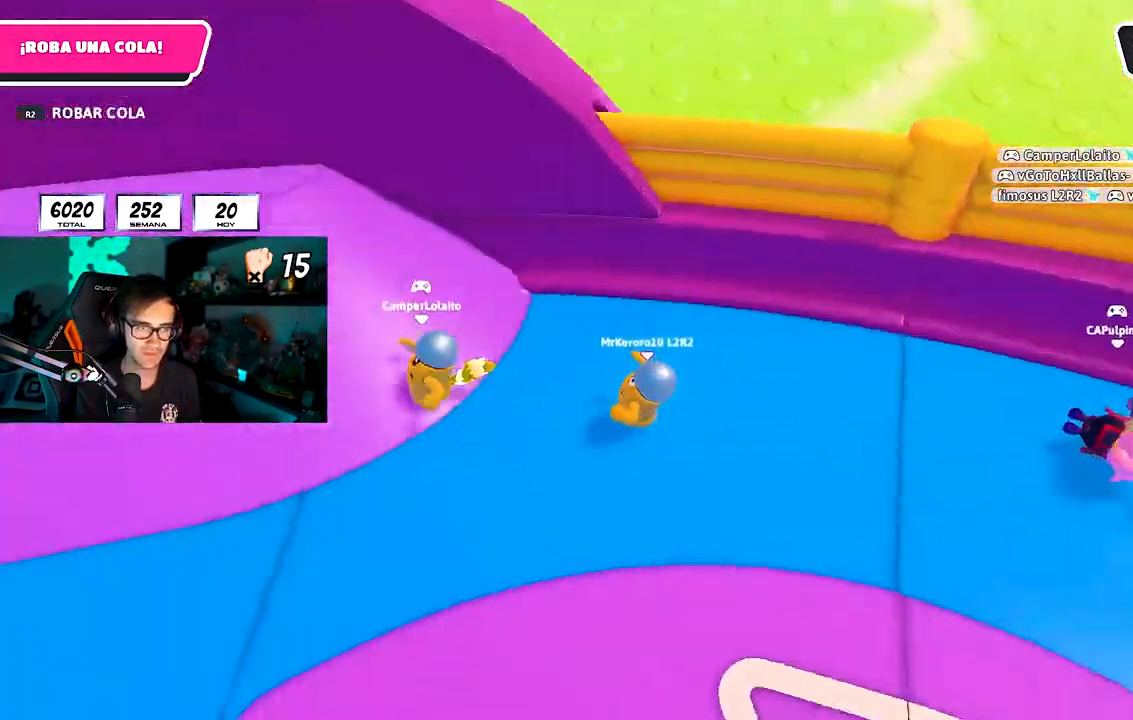
{"buttons": [], "left_stick": "up-left", "right_stick": "down-left", "button_events": []}
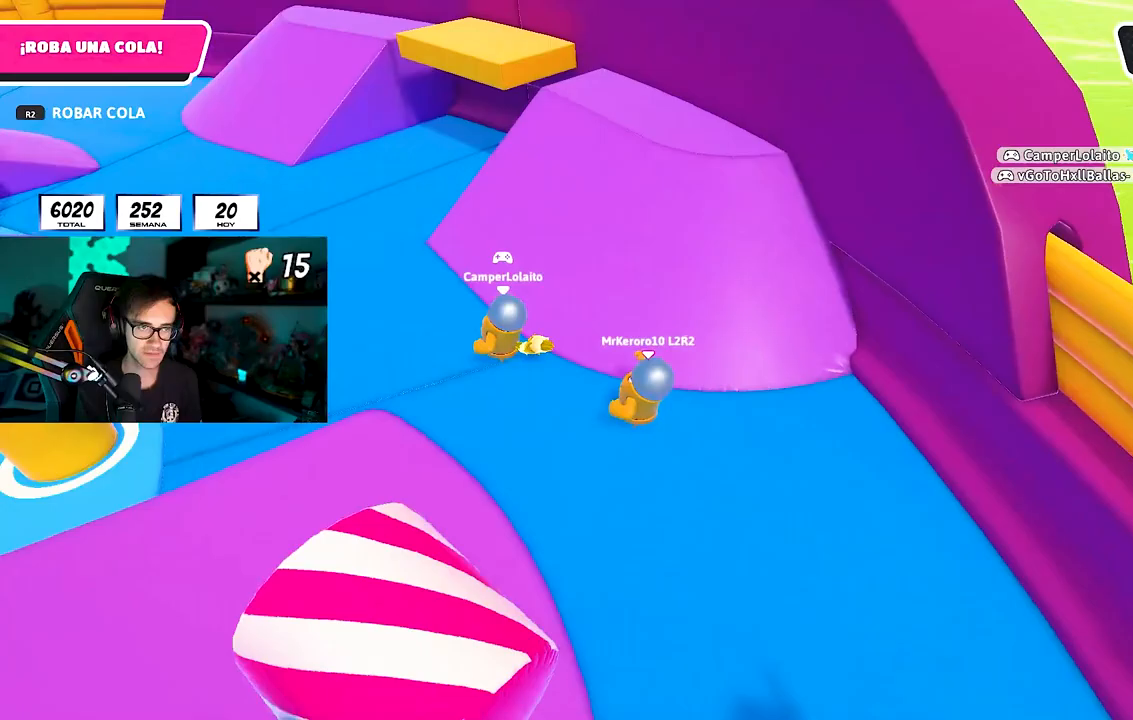
{"buttons": [], "left_stick": "up-left", "right_stick": "center", "button_events": []}
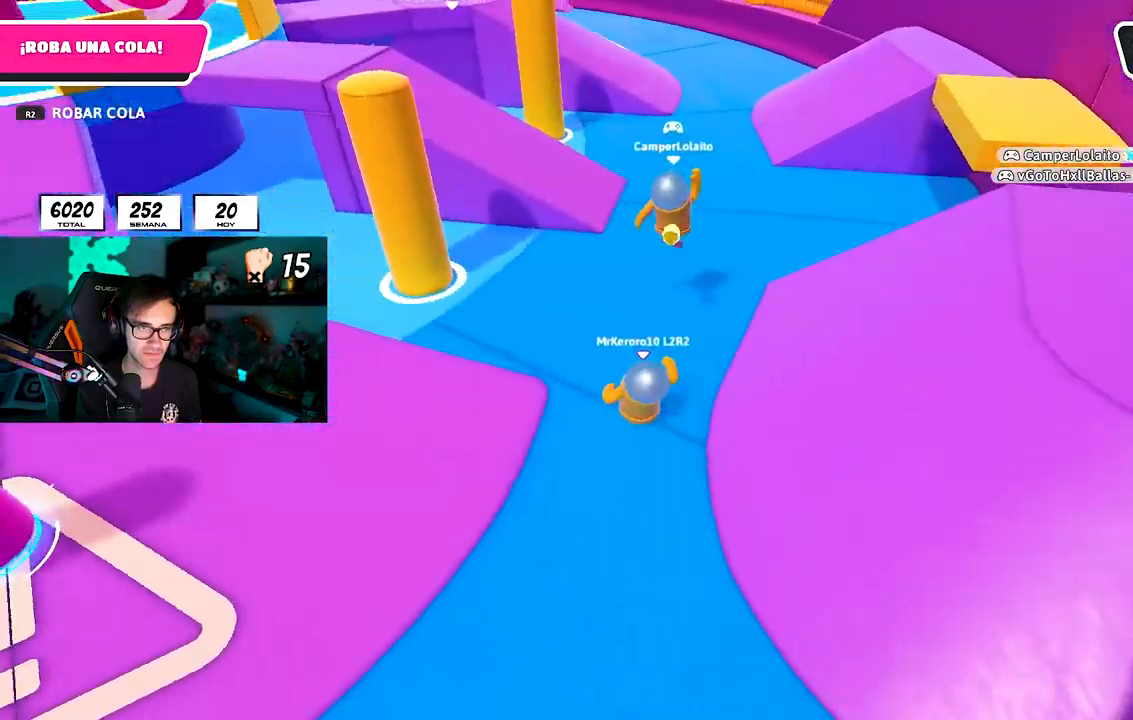
{"buttons": [], "left_stick": "up", "right_stick": "up", "button_events": [[167, "L2", "down"], [317, "L2", "up"]]}
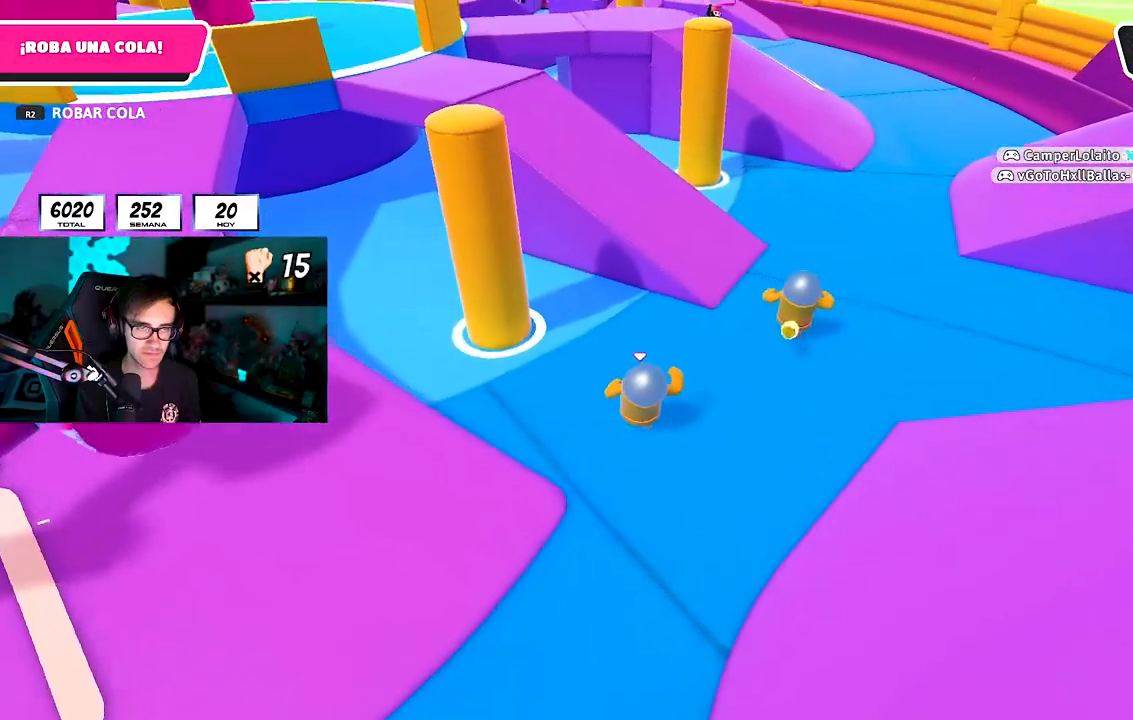
{"buttons": ["CROSS"], "left_stick": "up", "right_stick": "center", "button_events": [[450, "CROSS", "down"]]}
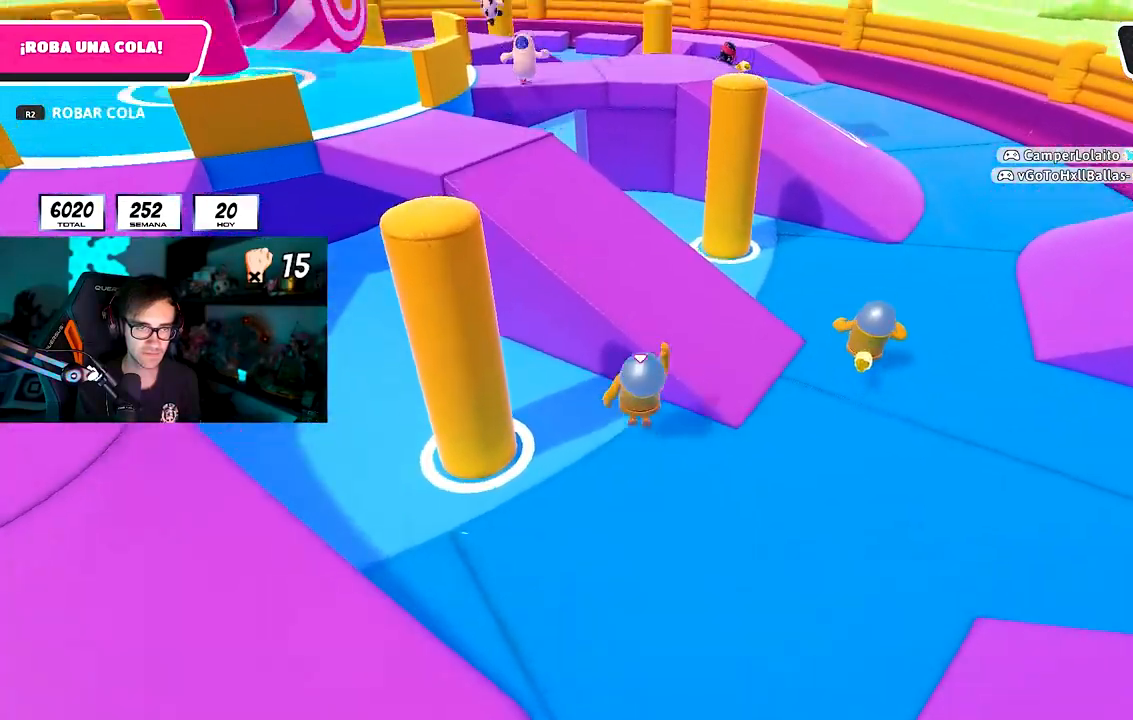
{"buttons": [], "left_stick": "up", "right_stick": "center", "button_events": [[133, "CROSS", "up"]]}